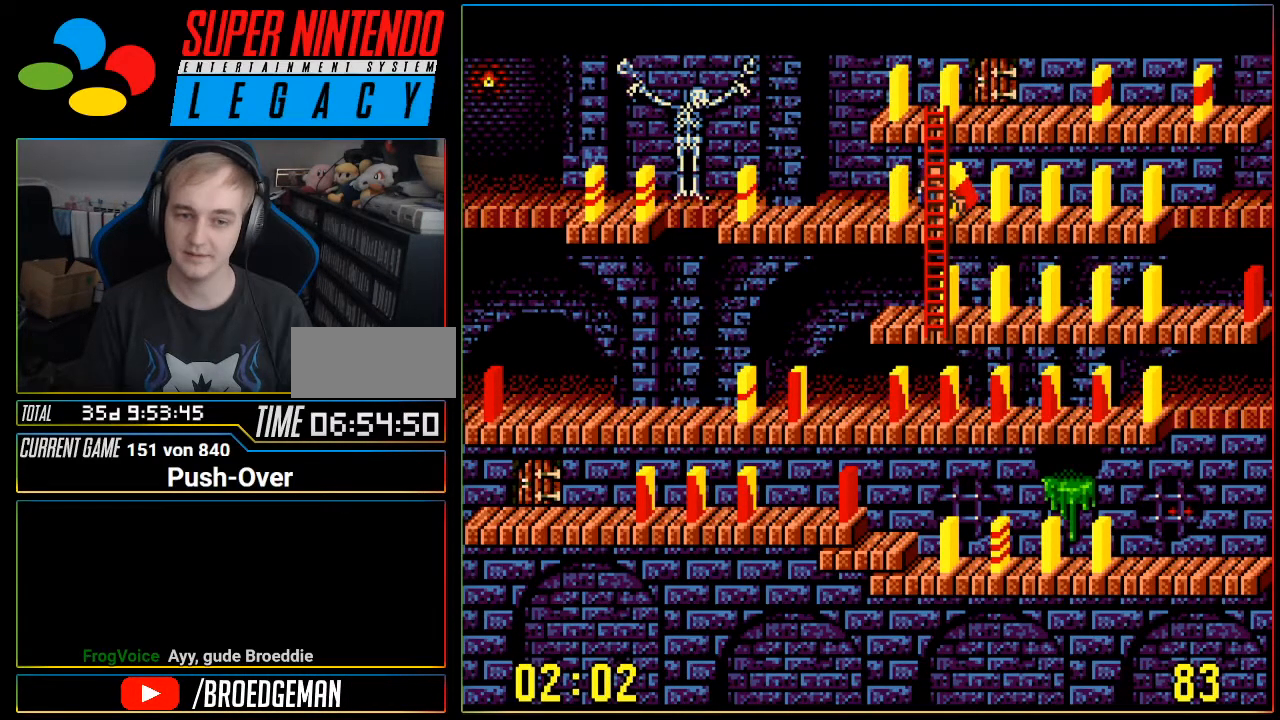
Gameplay with a controller (Nintendo layout); each line is a JSON object with the inputs held at the frame after it. "events" lists button and stick changes between this image and that frame as [ms after this image, input, new state], when the widget could be followed in between. Not read: L3 R3.
{"buttons": [], "events": []}
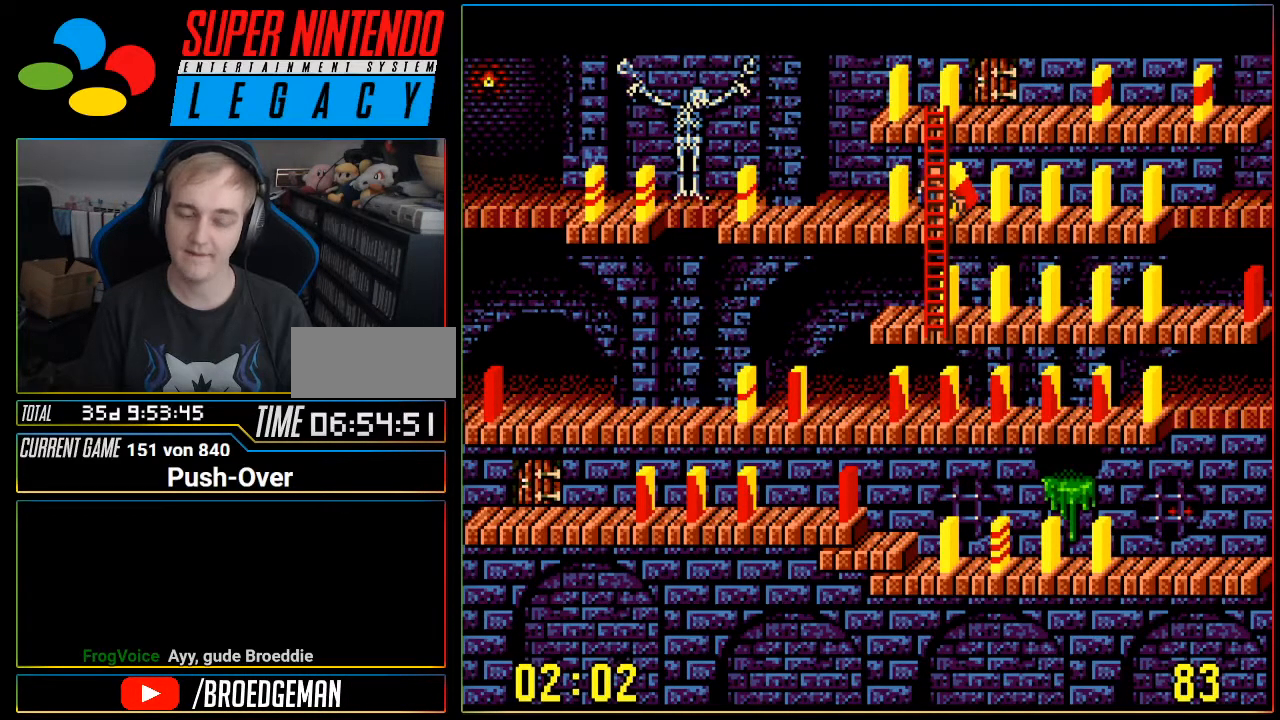
{"buttons": [], "events": []}
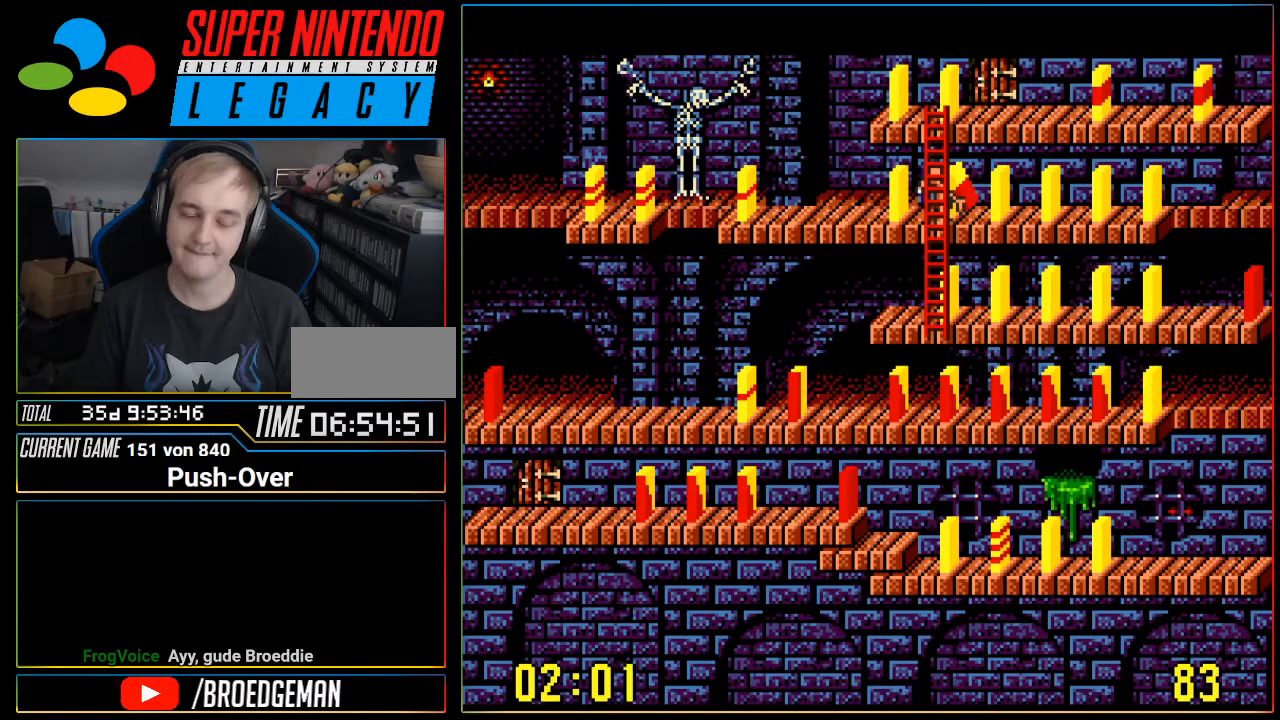
{"buttons": [], "events": []}
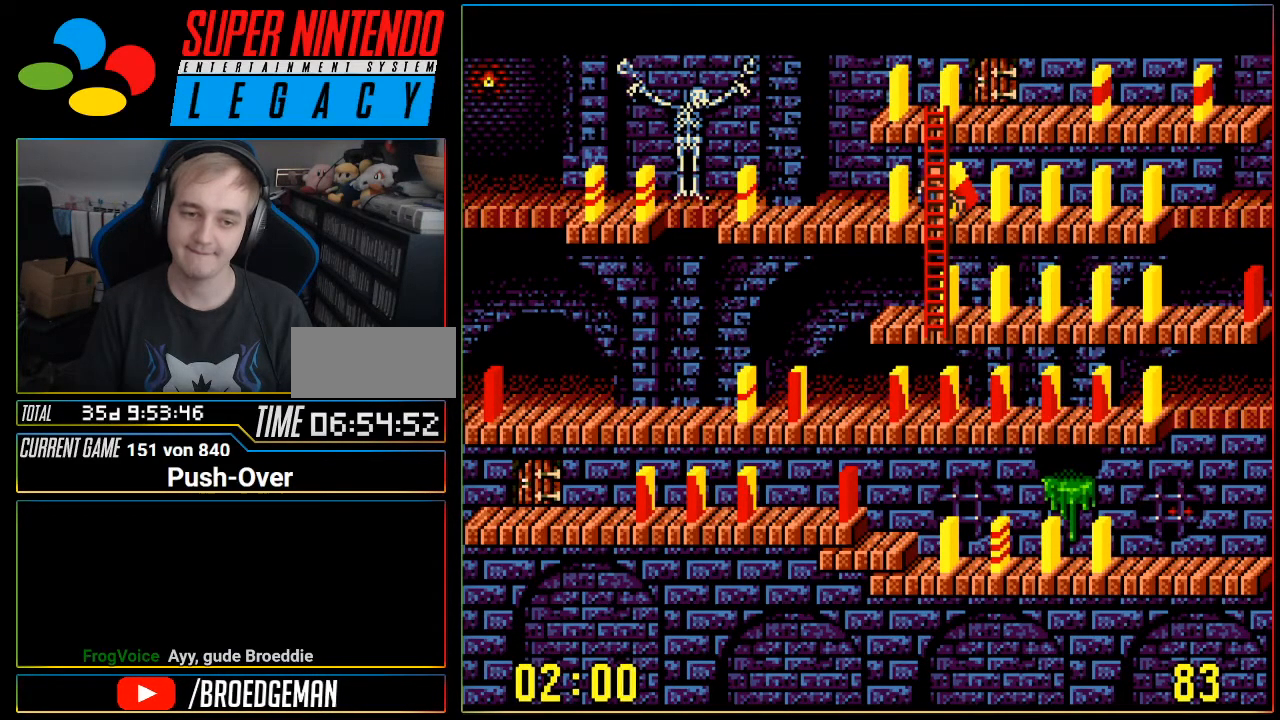
{"buttons": [], "events": []}
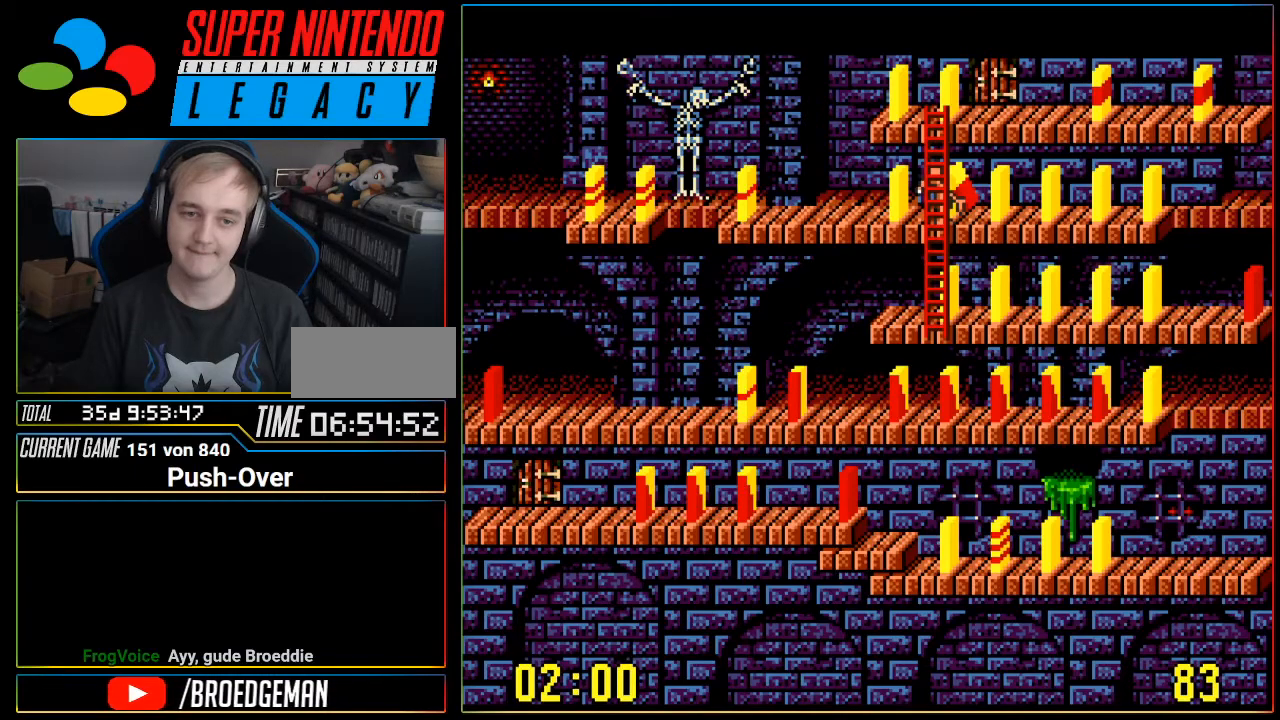
{"buttons": [], "events": []}
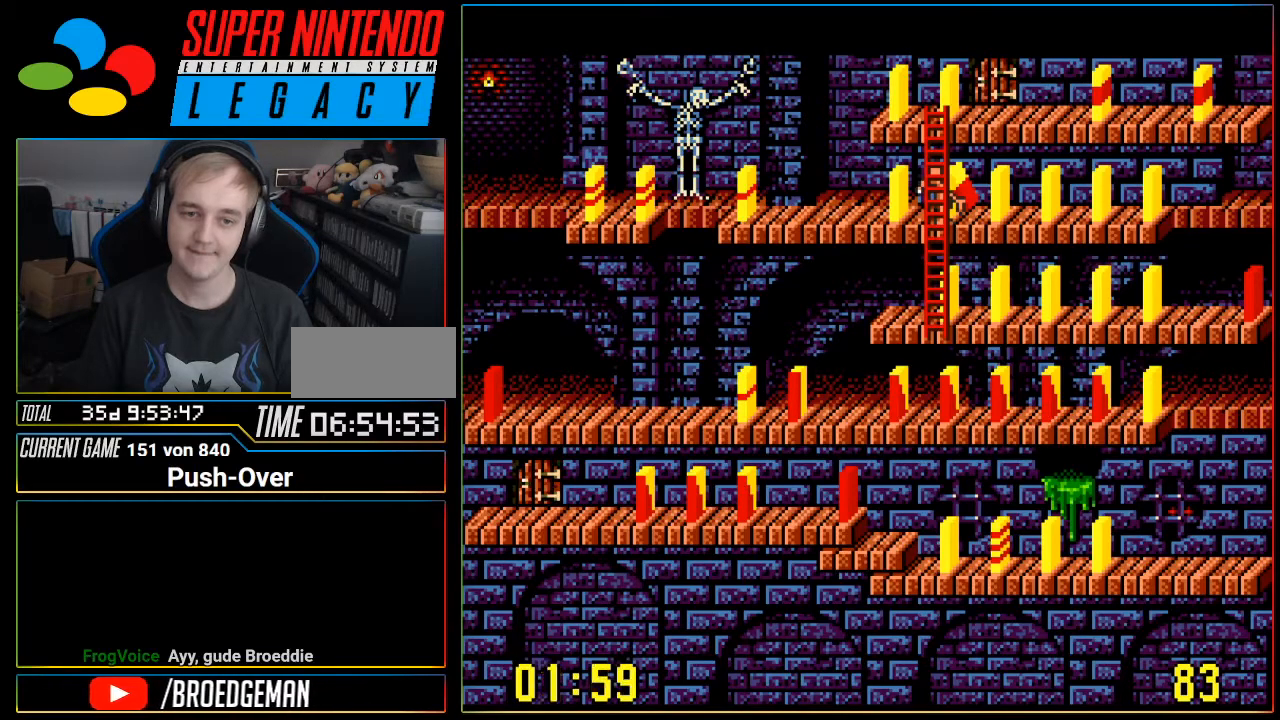
{"buttons": [], "events": []}
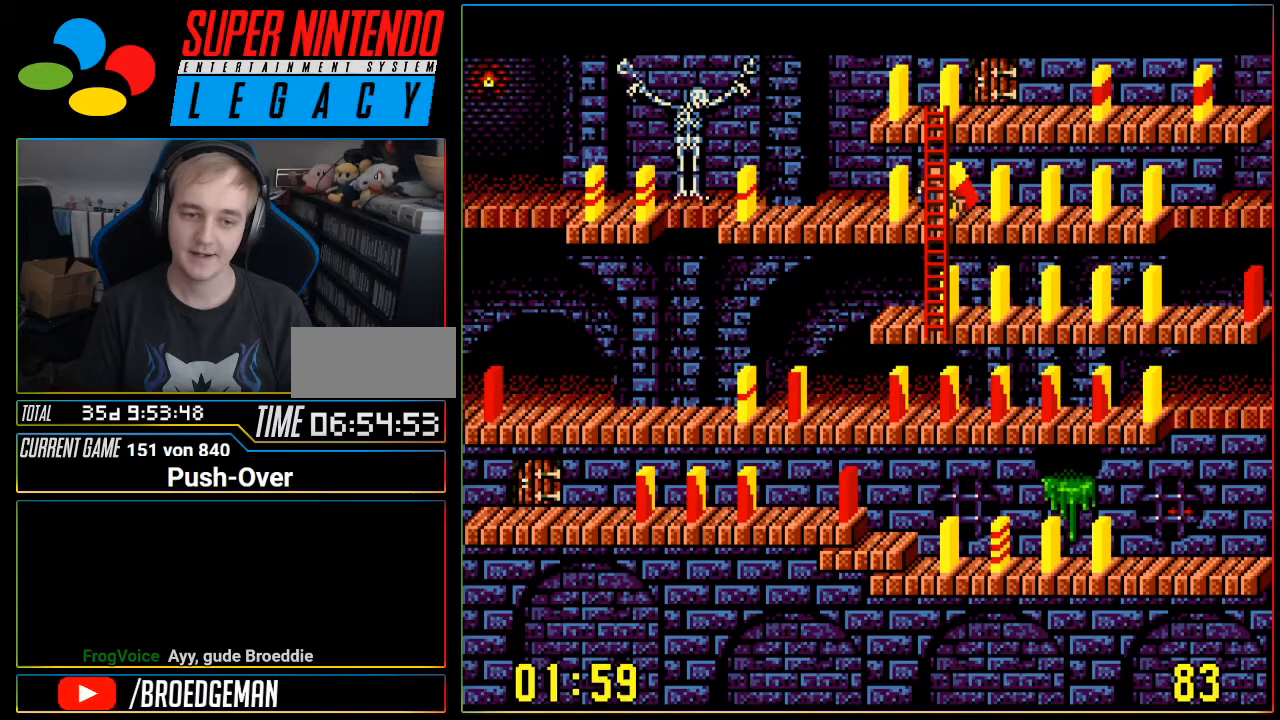
{"buttons": ["DPAD_DOWN"], "events": [[417, "DPAD_DOWN", "down"]]}
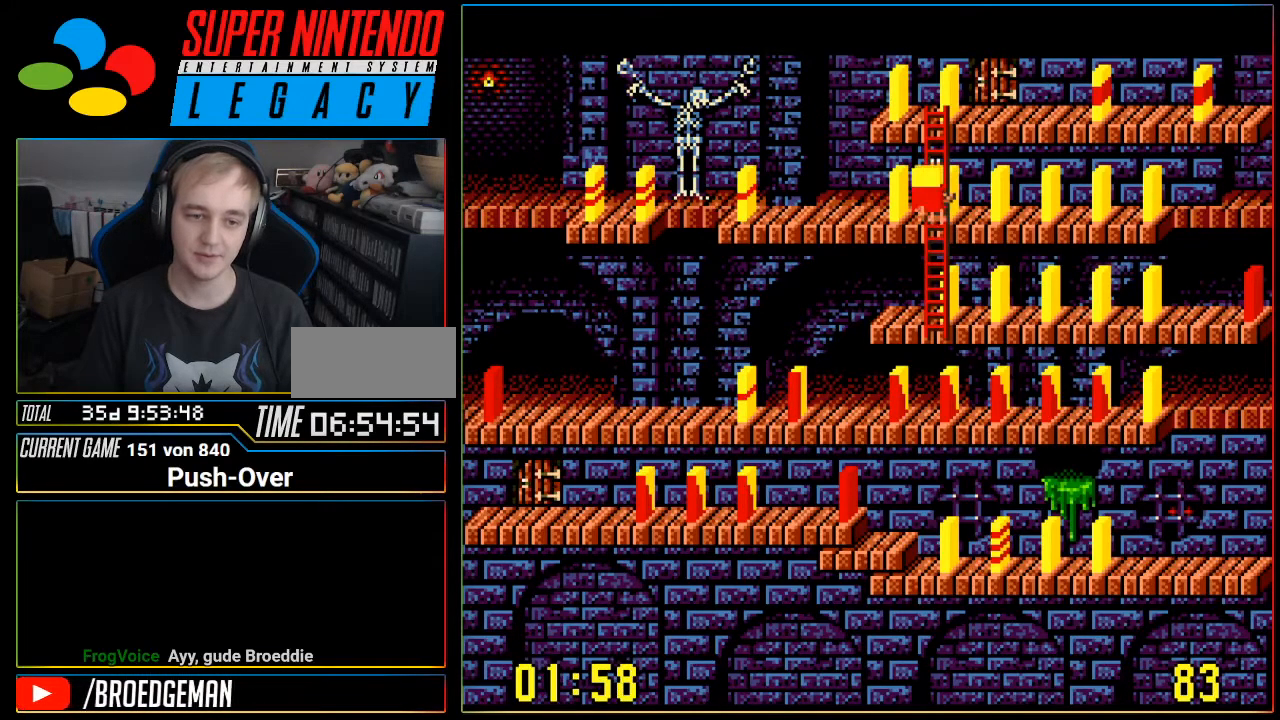
{"buttons": ["DPAD_DOWN"], "events": []}
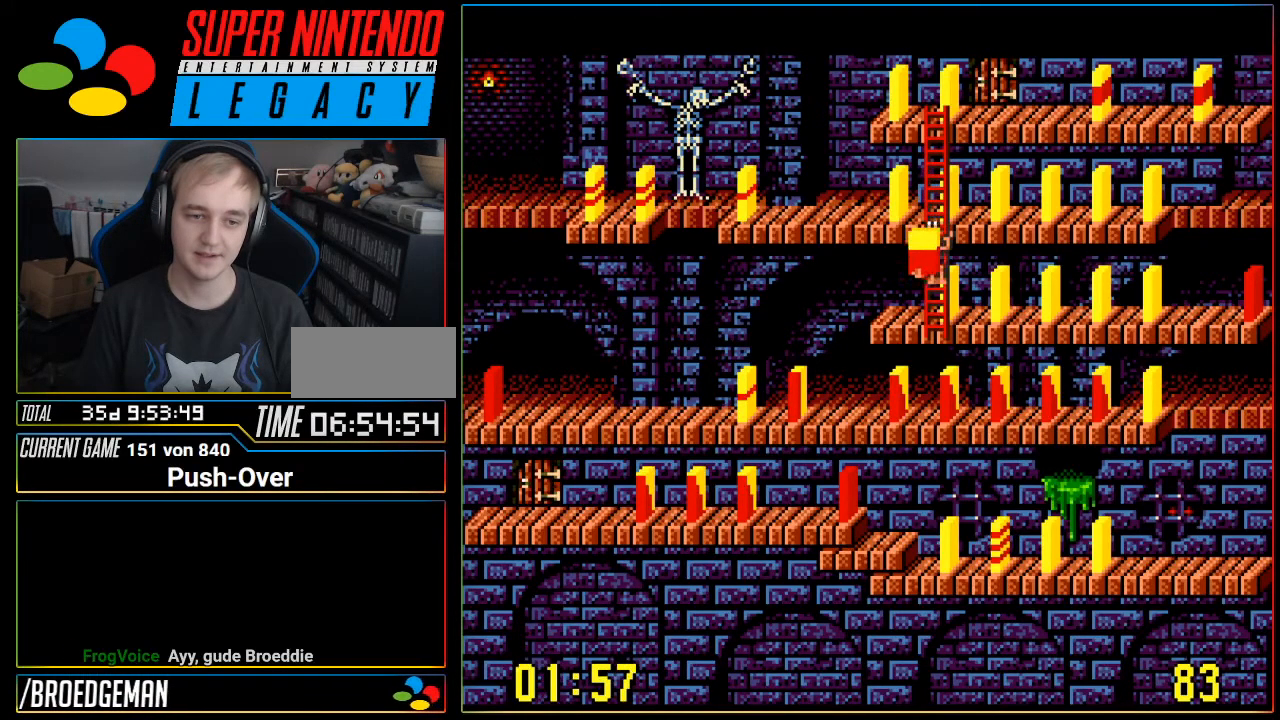
{"buttons": [], "events": [[67, "DPAD_DOWN", "up"]]}
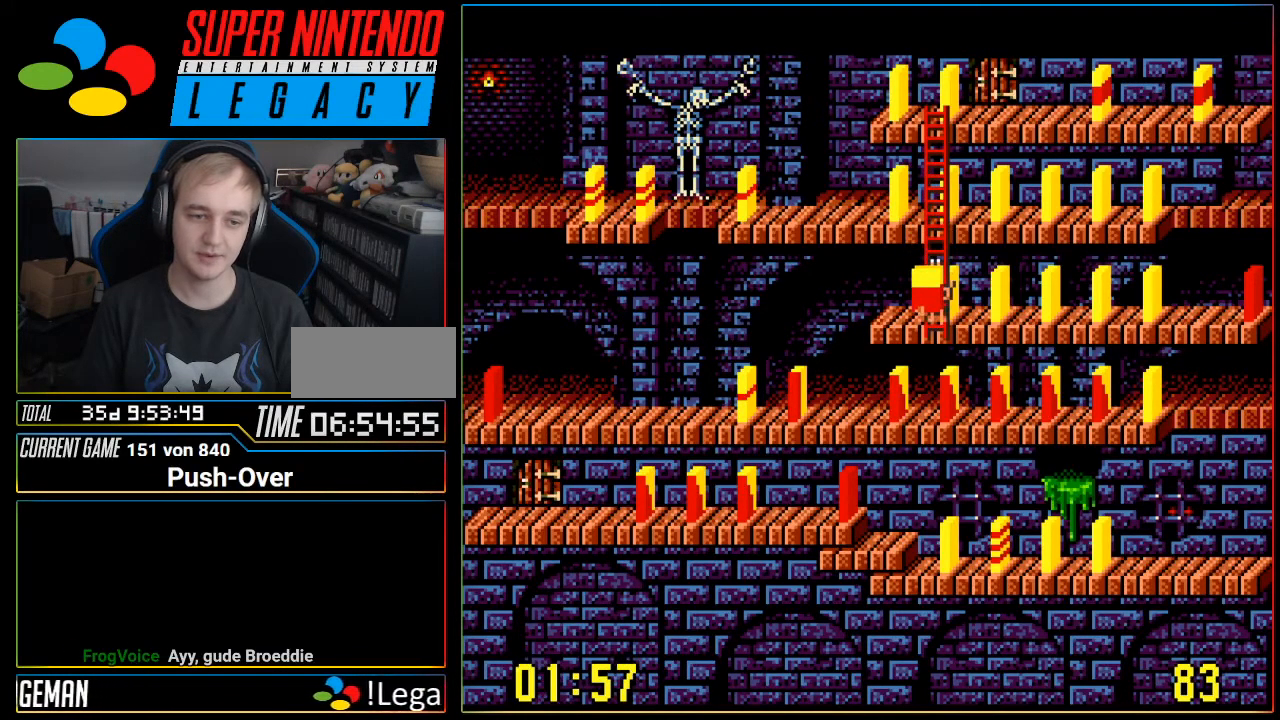
{"buttons": [], "events": []}
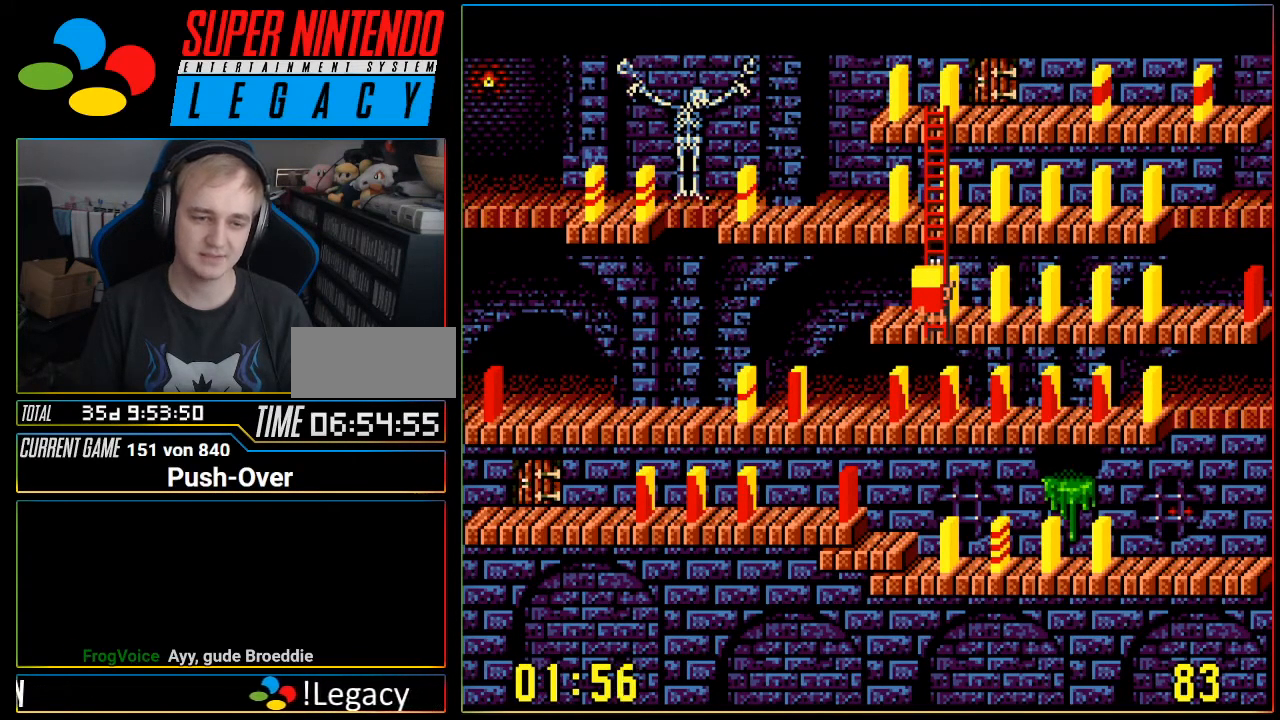
{"buttons": [], "events": []}
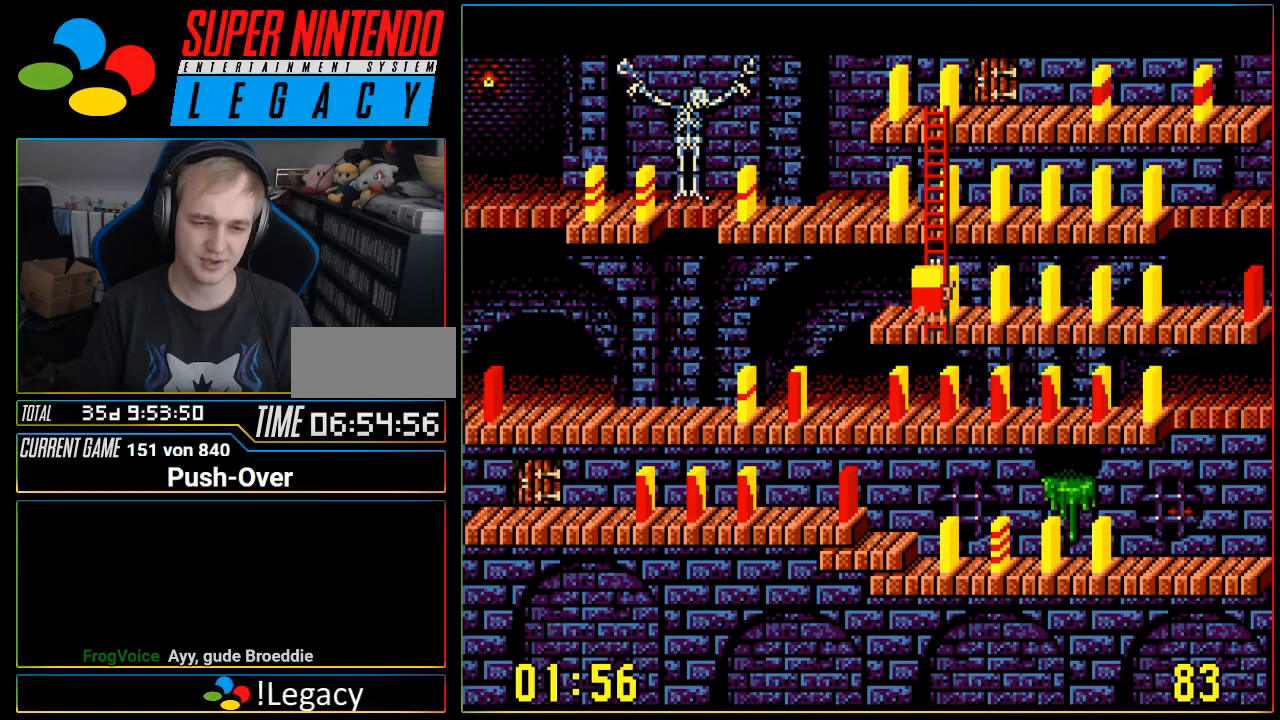
{"buttons": [], "events": []}
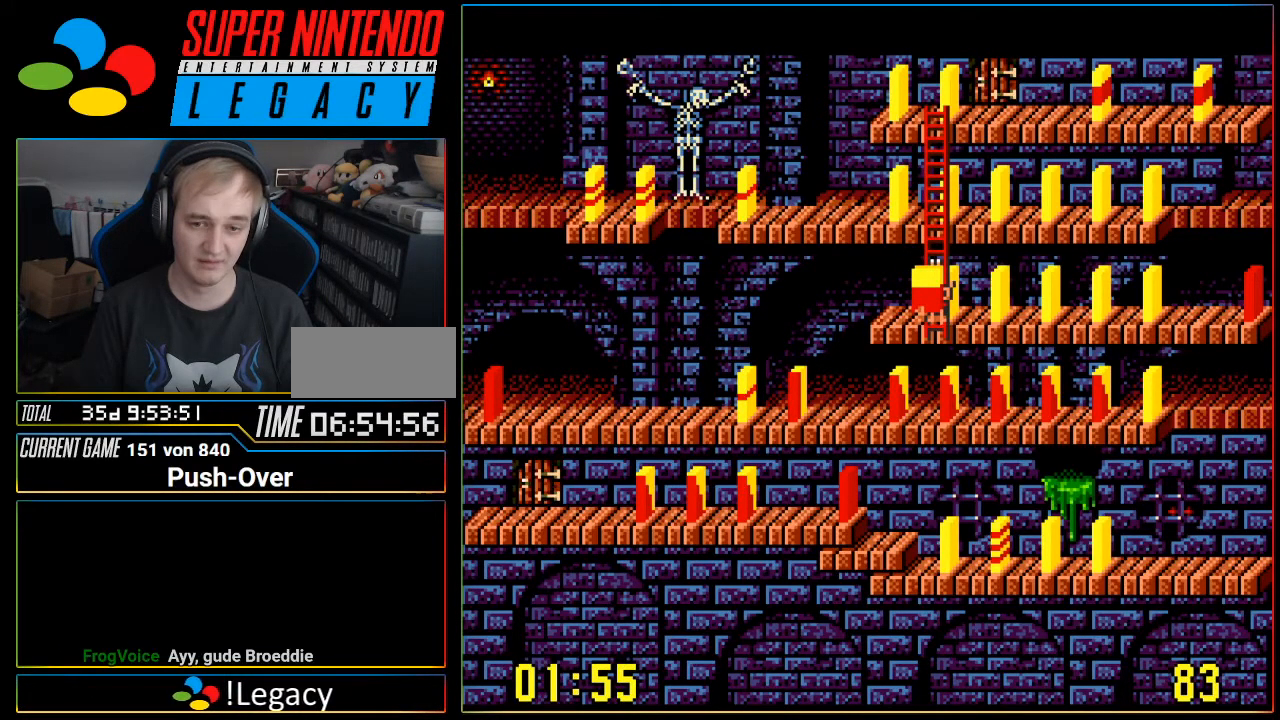
{"buttons": [], "events": []}
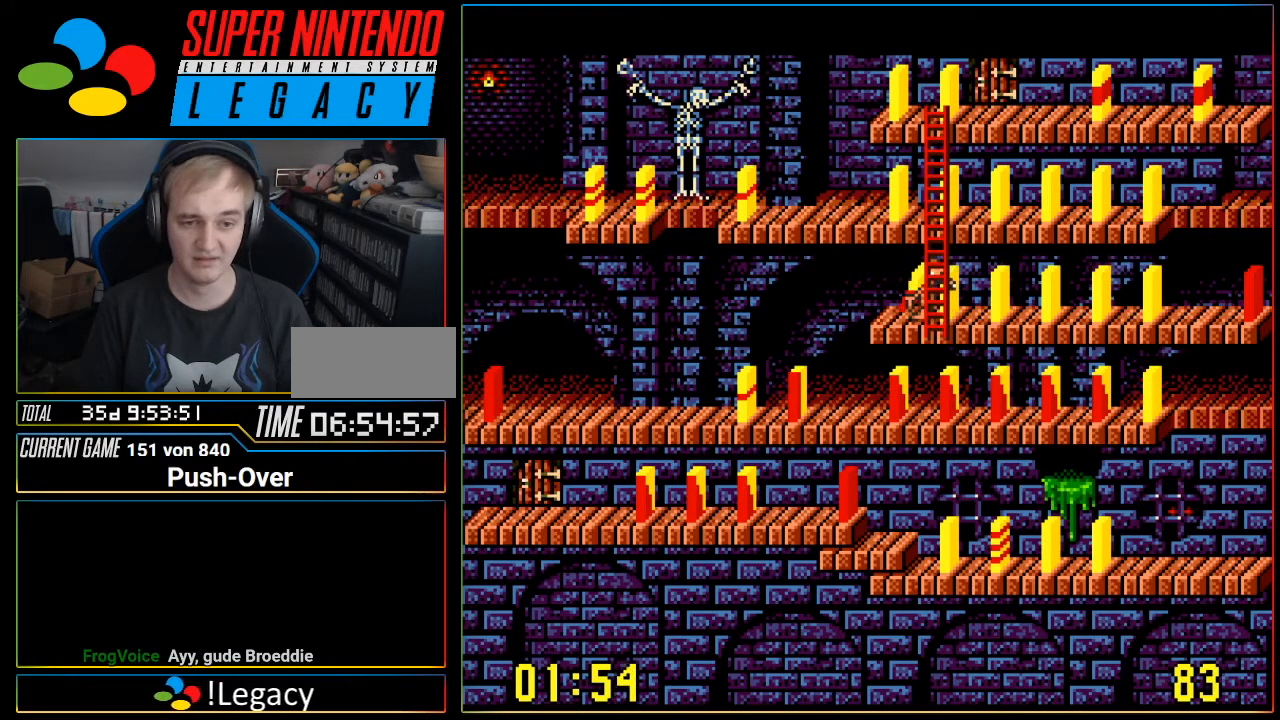
{"buttons": [], "events": []}
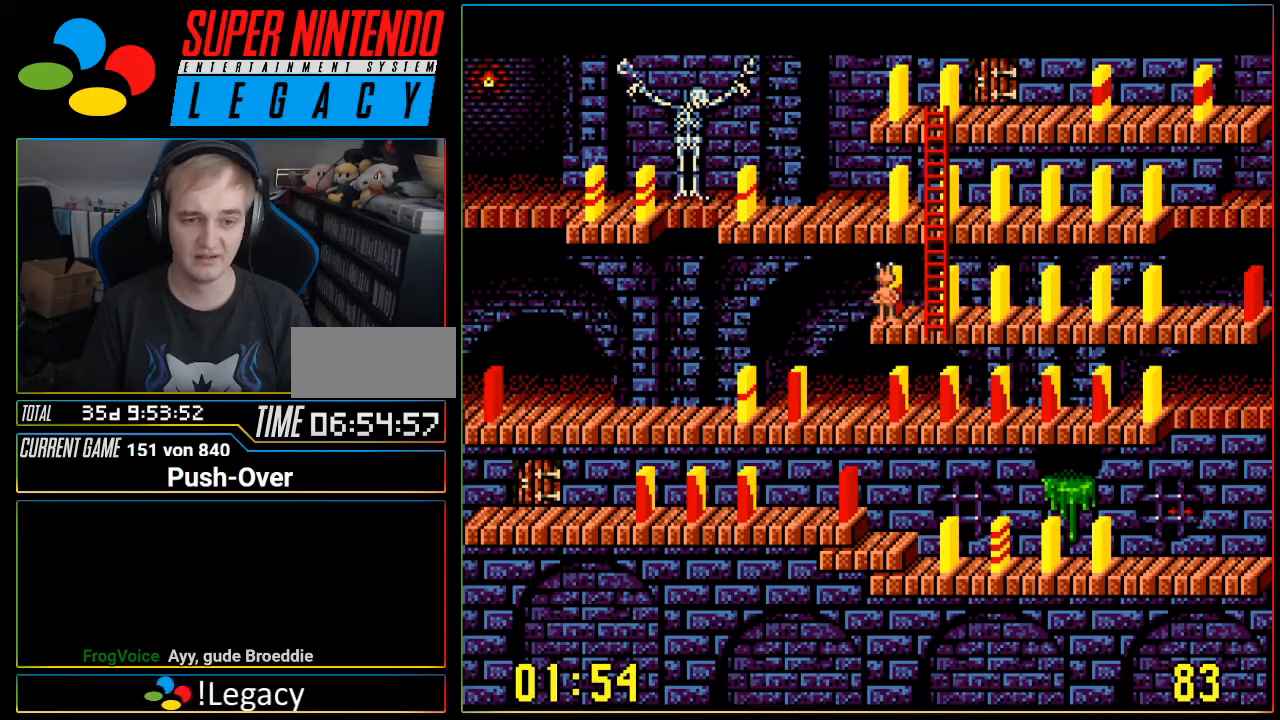
{"buttons": [], "events": []}
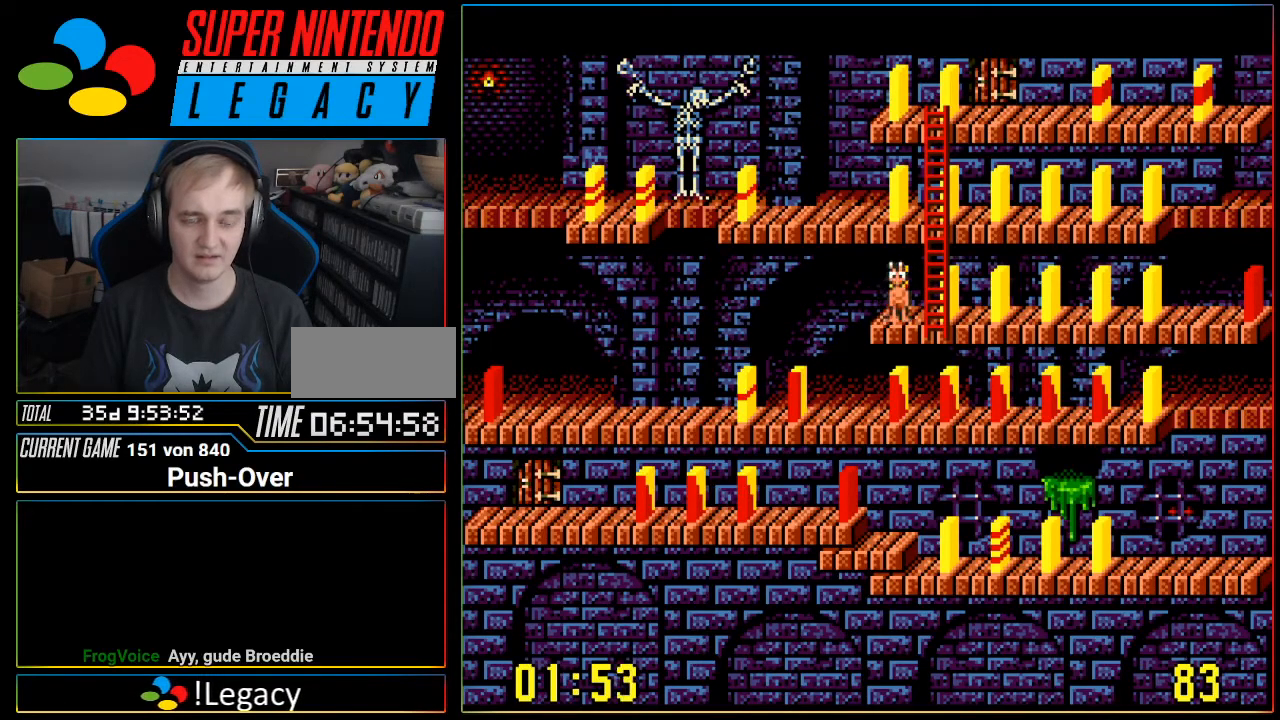
{"buttons": [], "events": [[283, "DPAD_RIGHT", "down"], [450, "DPAD_RIGHT", "up"]]}
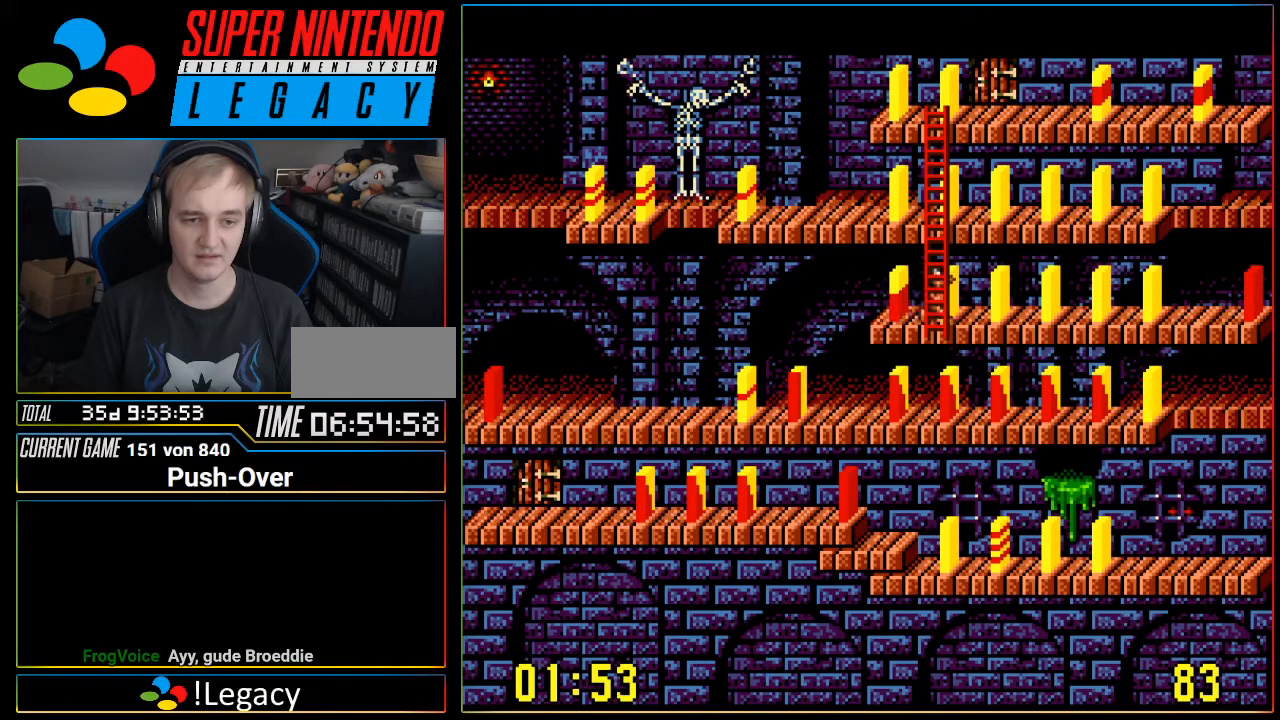
{"buttons": [], "events": [[217, "DPAD_LEFT", "down"], [317, "DPAD_LEFT", "up"]]}
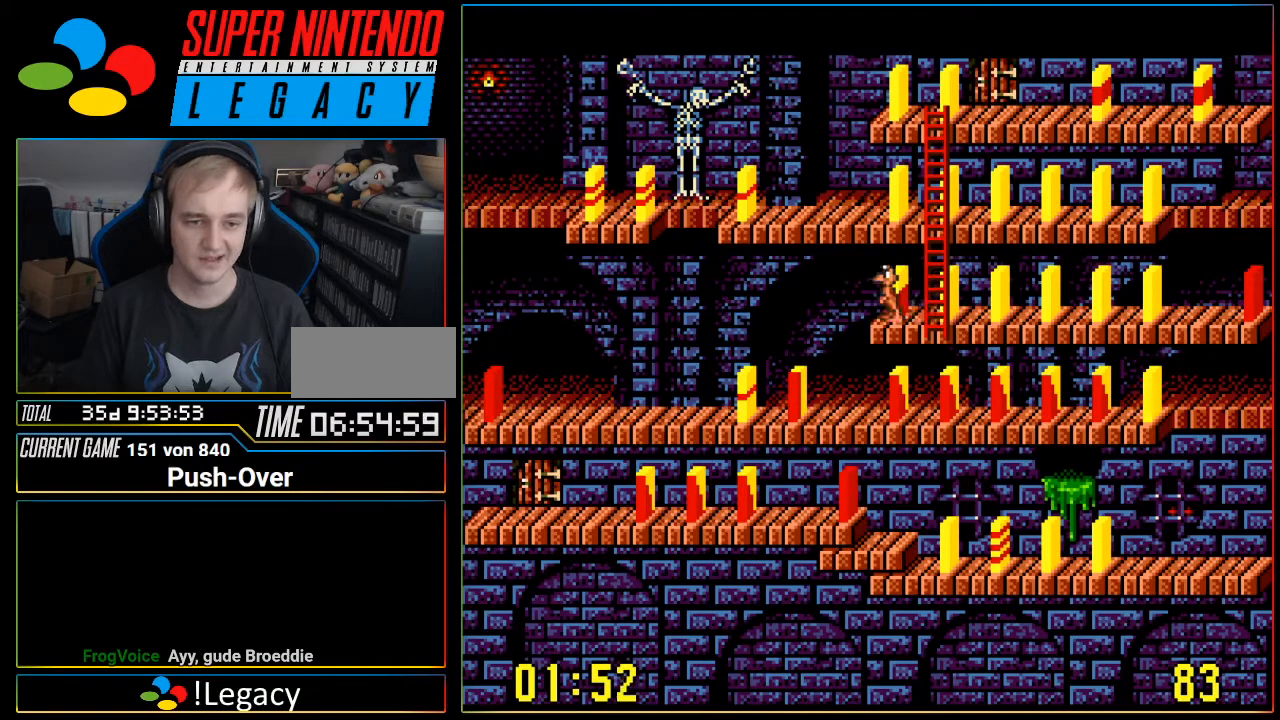
{"buttons": [], "events": []}
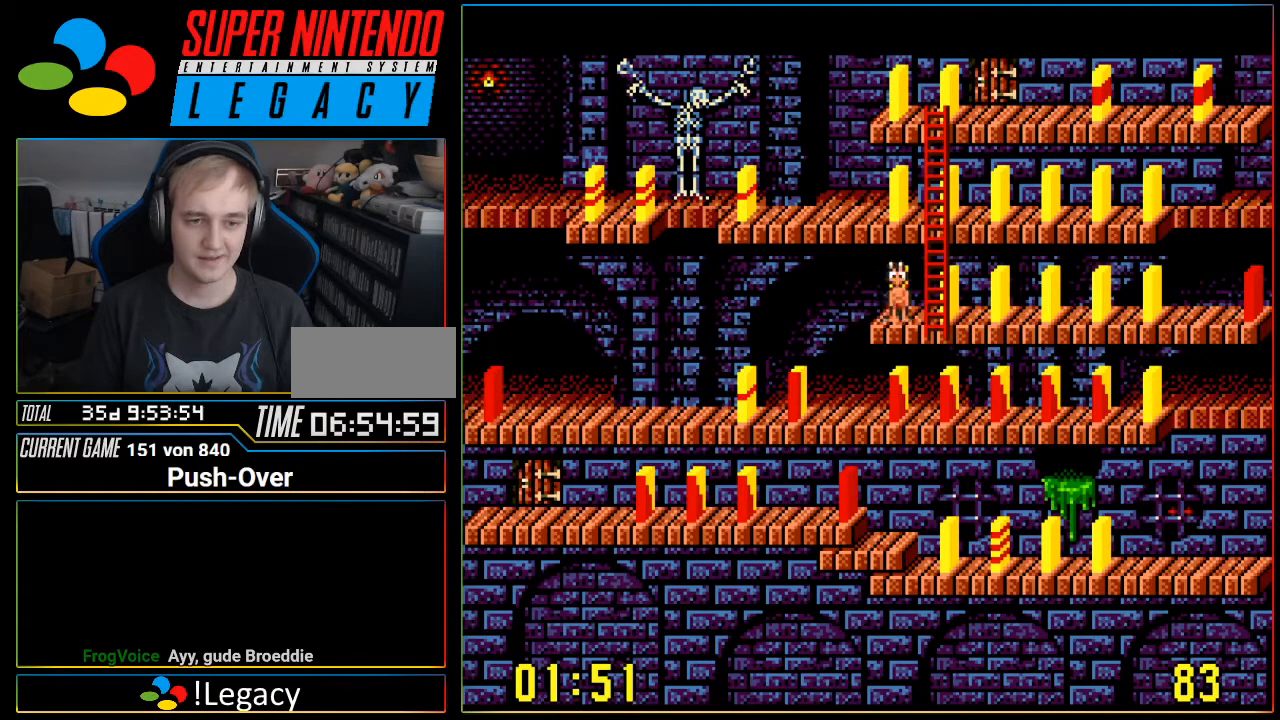
{"buttons": [], "events": []}
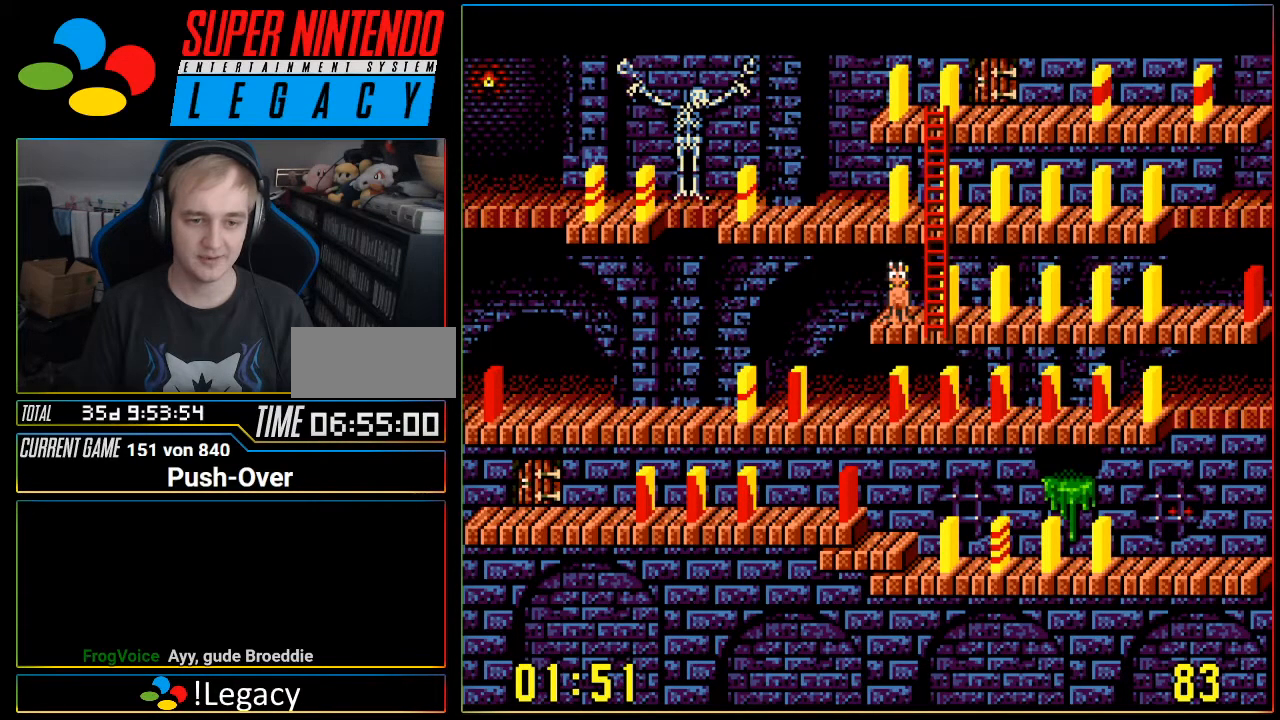
{"buttons": ["DPAD_RIGHT"], "events": [[383, "DPAD_RIGHT", "down"]]}
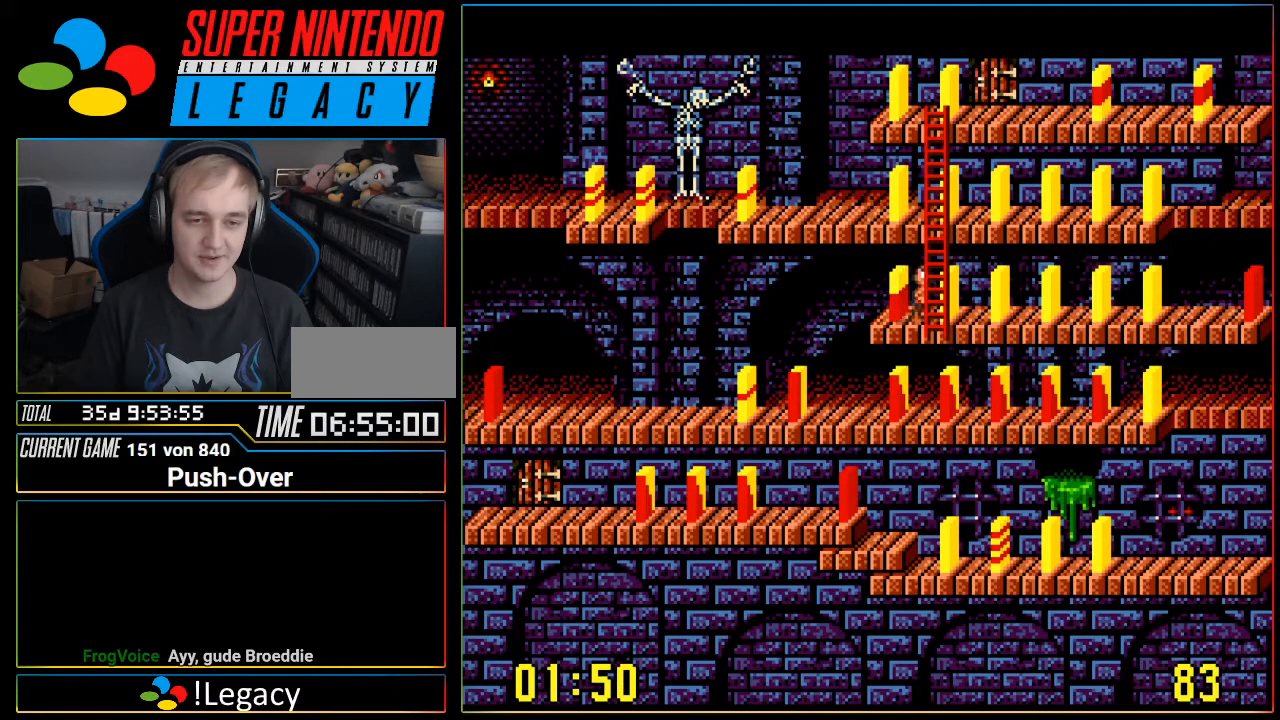
{"buttons": [], "events": [[67, "DPAD_RIGHT", "up"]]}
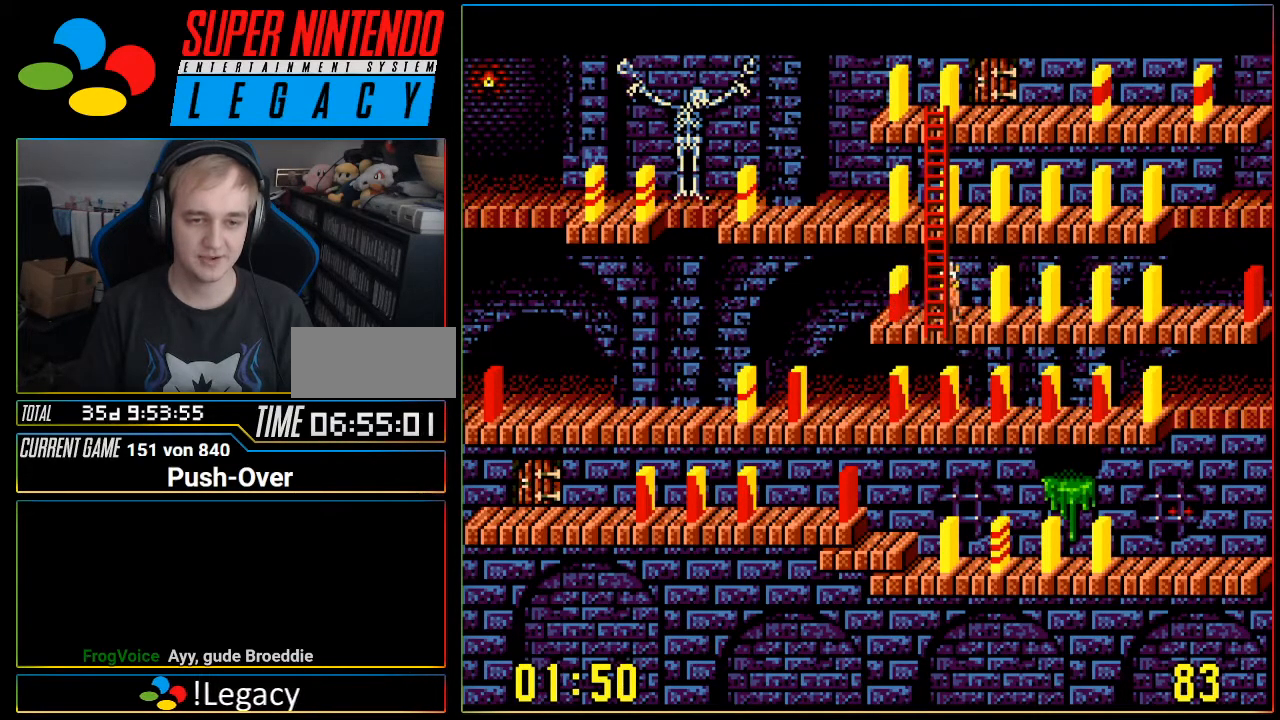
{"buttons": [], "events": []}
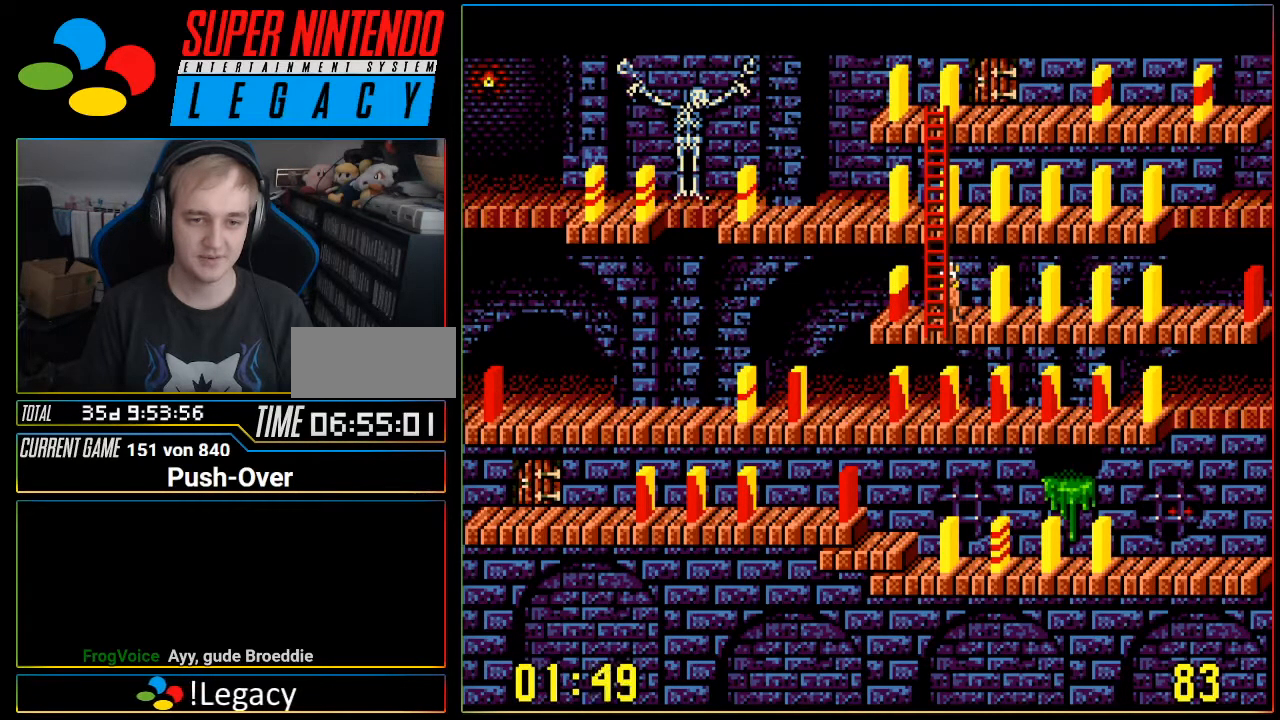
{"buttons": [], "events": []}
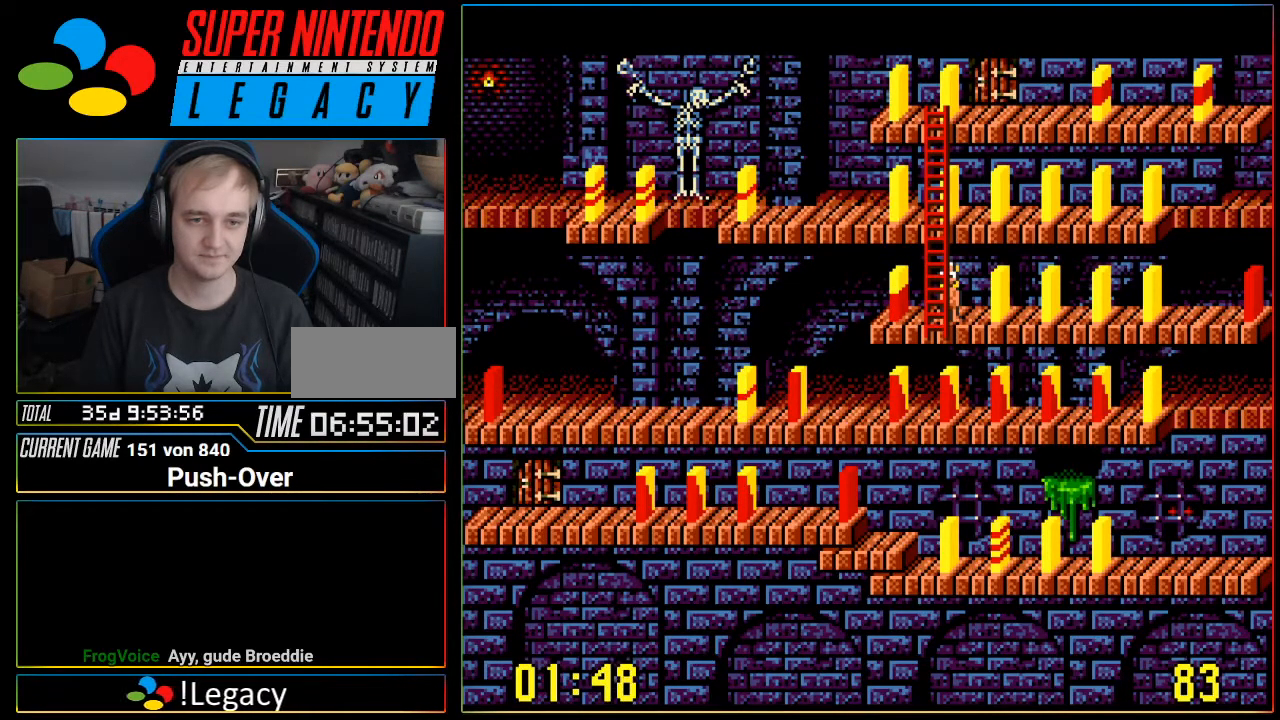
{"buttons": [], "events": []}
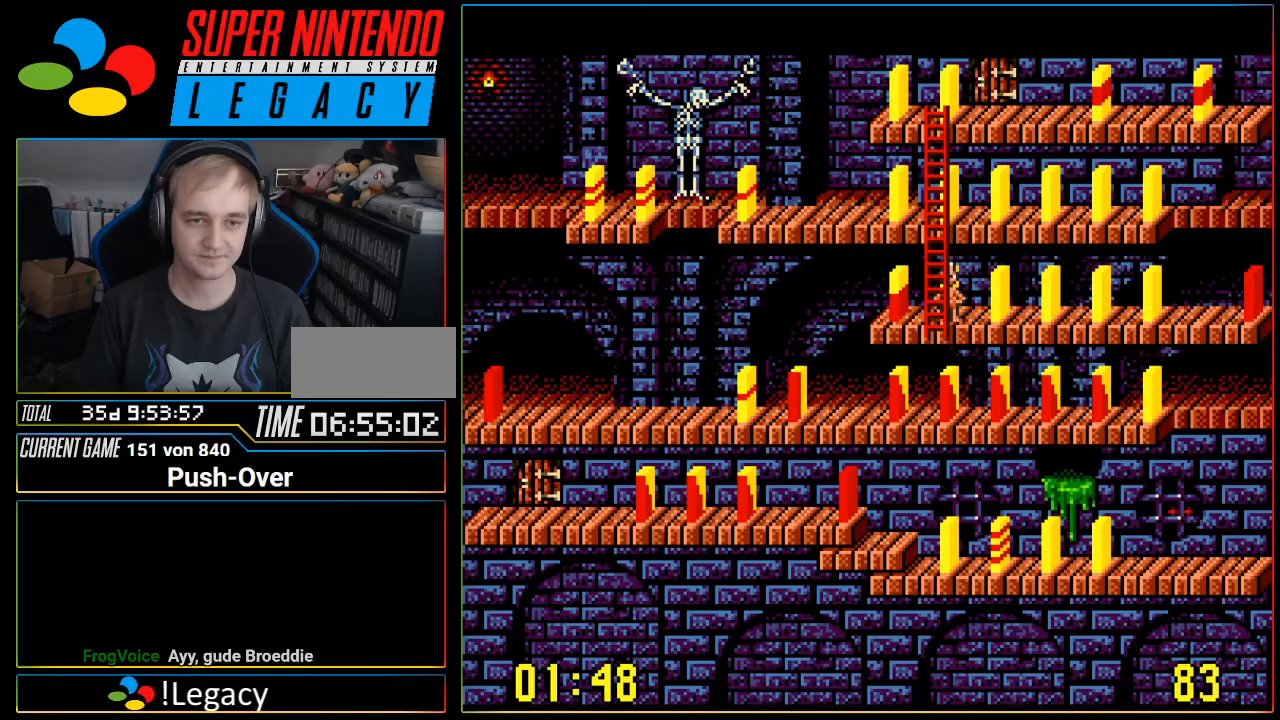
{"buttons": [], "events": []}
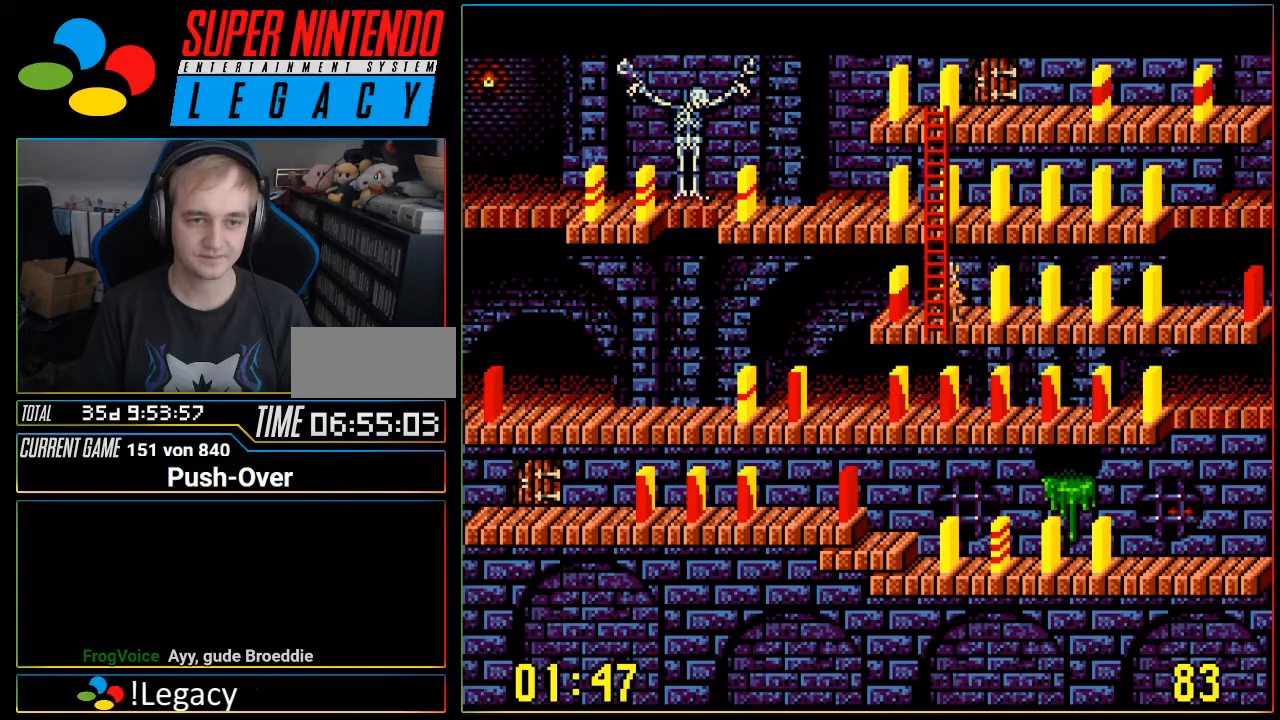
{"buttons": [], "events": []}
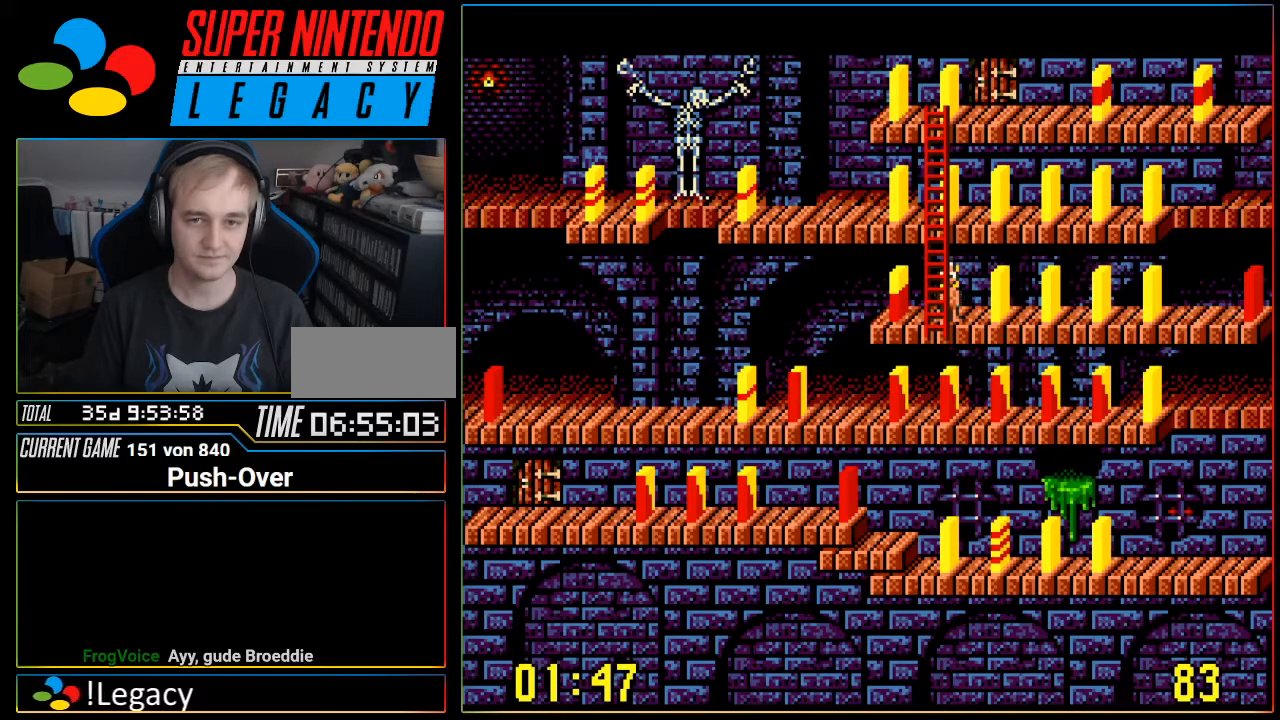
{"buttons": [], "events": []}